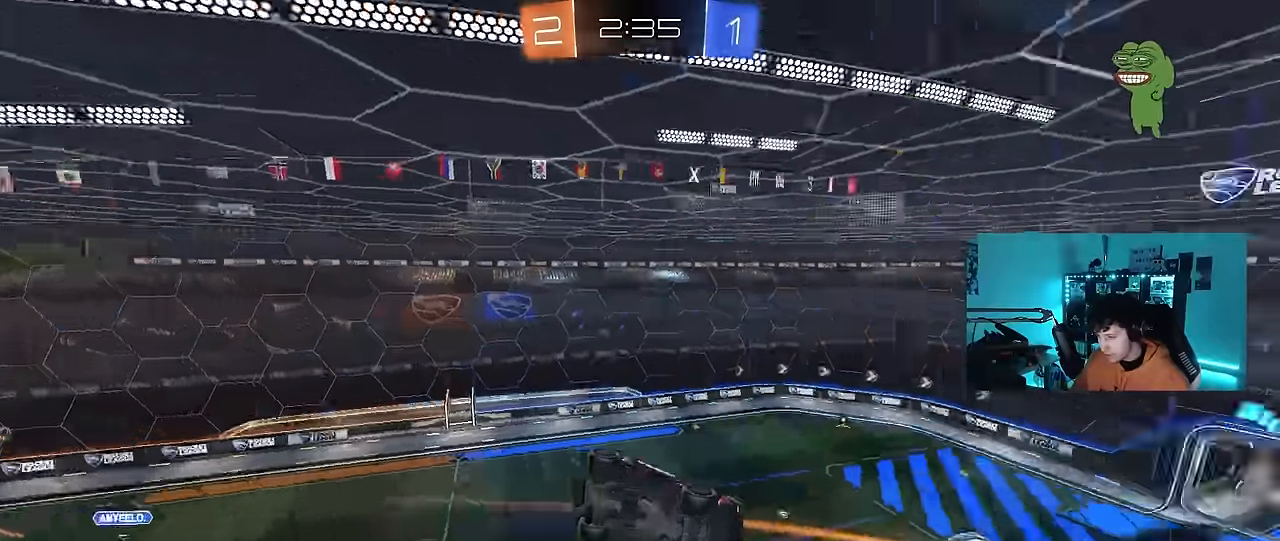
Gameplay with keyboard and mouse; each line is a JSON object with the keys and mouse buttons held at the frame after it. "events" lists presses ("down") and releases ("up") of "1", "2", "3", "4", "5", "a", "alt", "c", "caps_lock", "ctrl", "d", "e", "f", "g", "q", "r", "s", "shift", "space", "t", "tab", "v", "w", "x", "z", "mouse_left", "mouse_wheel" and "mouse_right" between this image and that frame as [ms after this image, input, new state], when the widget could be followed in between. "mouse_left", "mouse_wheel", "mouse_right" = the "left", "wheel", "right" buttons of the "mouse" list. No other keys are recorded. "wheel" means that the mouse wheel is clicked or scrolled. Mouse movement is not recorded.
{"keys": ["d", "shift"], "mouse": [], "events": [[267, "d", "down"], [267, "shift", "down"], [317, "s", "down"], [500, "s", "up"]]}
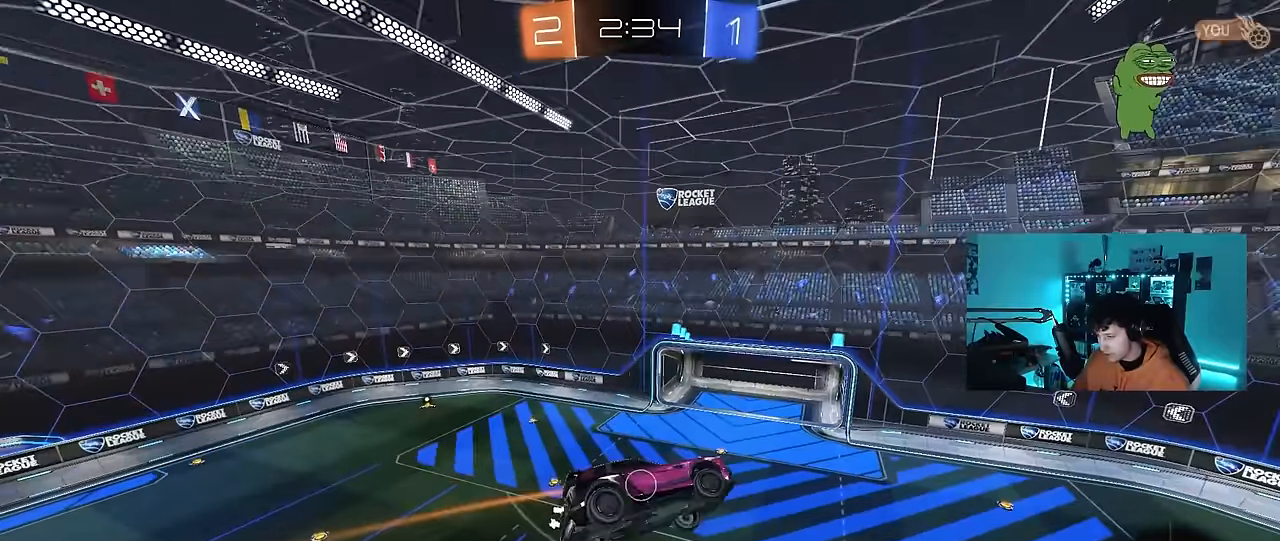
{"keys": ["d"], "mouse": [], "events": [[50, "d", "up"], [100, "shift", "up"], [233, "a", "down"], [333, "shift", "down"], [383, "a", "up"], [383, "shift", "up"], [467, "d", "down"]]}
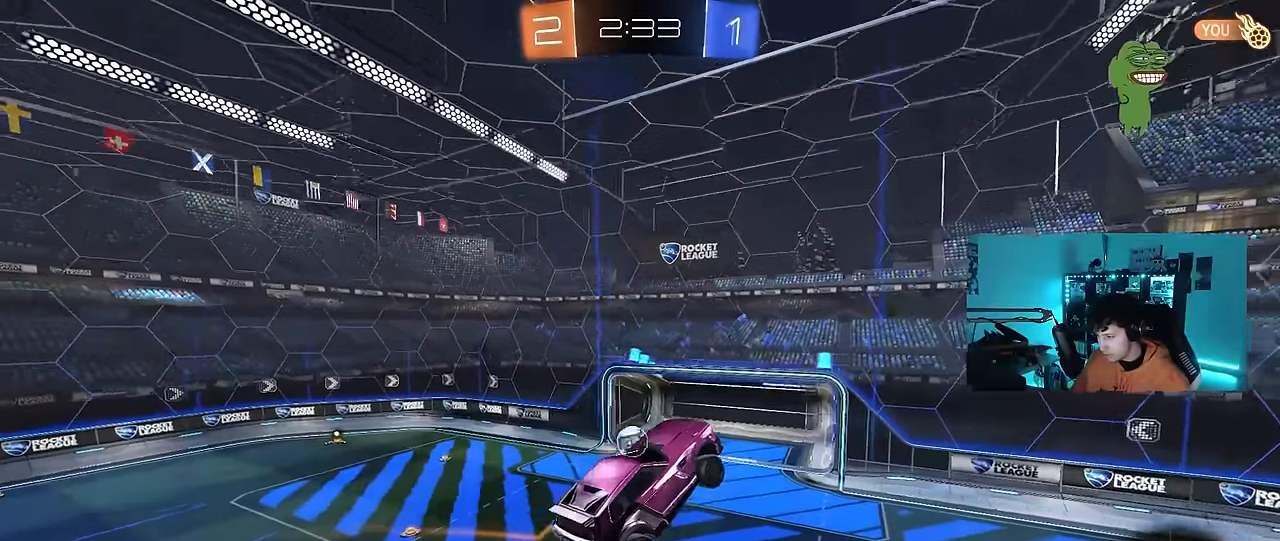
{"keys": [], "mouse": [], "events": [[67, "w", "down"], [117, "d", "up"], [200, "w", "up"]]}
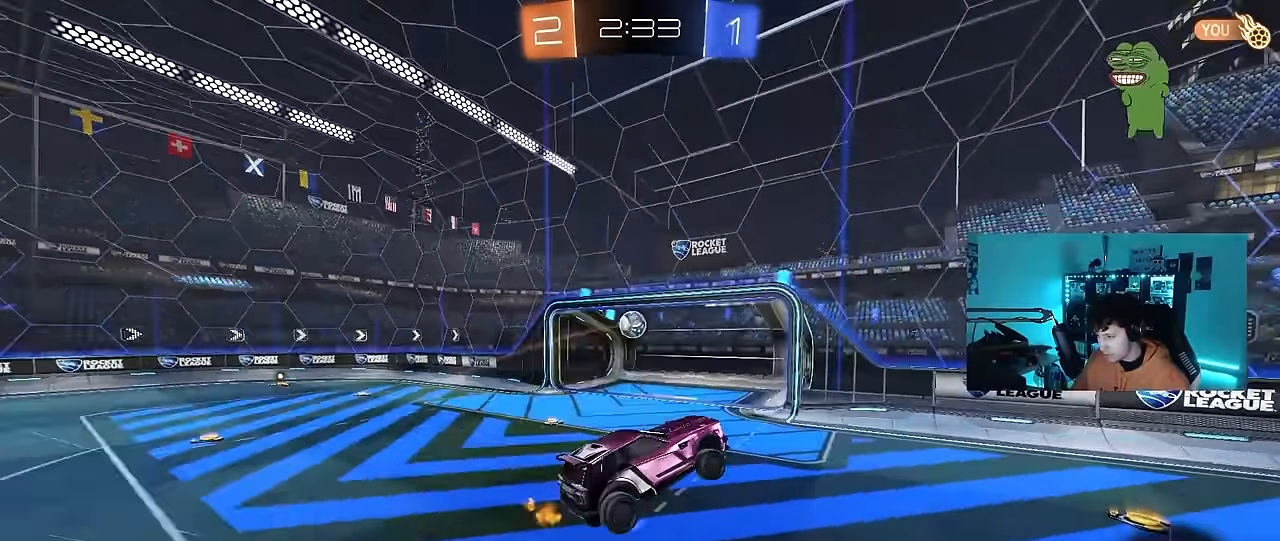
{"keys": ["tab"], "mouse": [], "events": [[167, "tab", "down"]]}
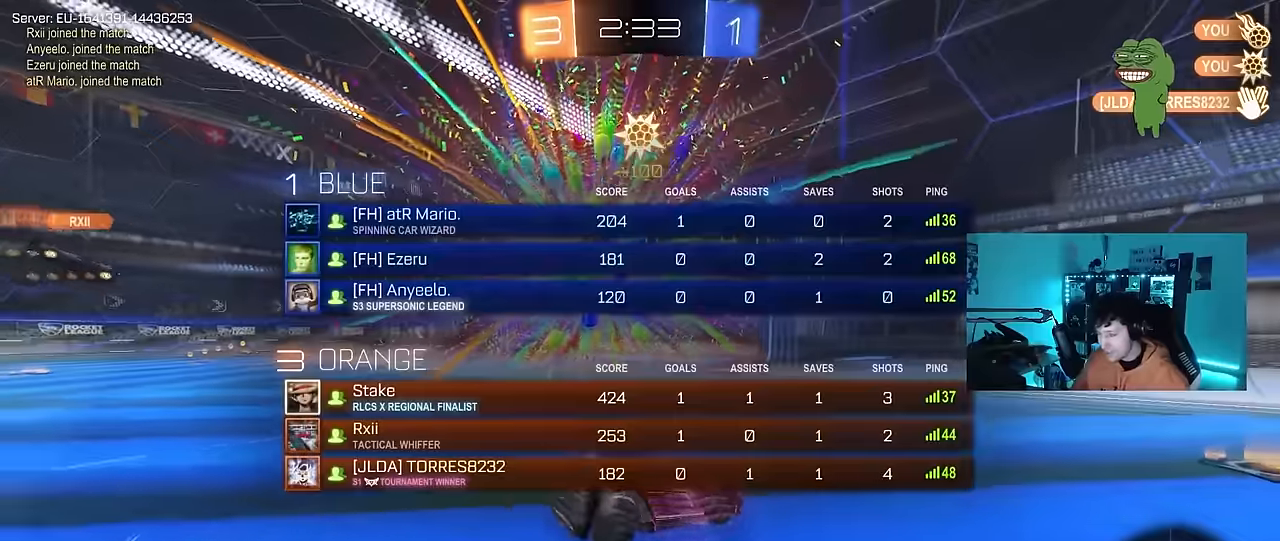
{"keys": ["s", "tab"], "mouse": ["wheel"], "events": [[150, "s", "down"], [233, "d", "down"], [283, "mouse_wheel", "down"], [417, "d", "up"]]}
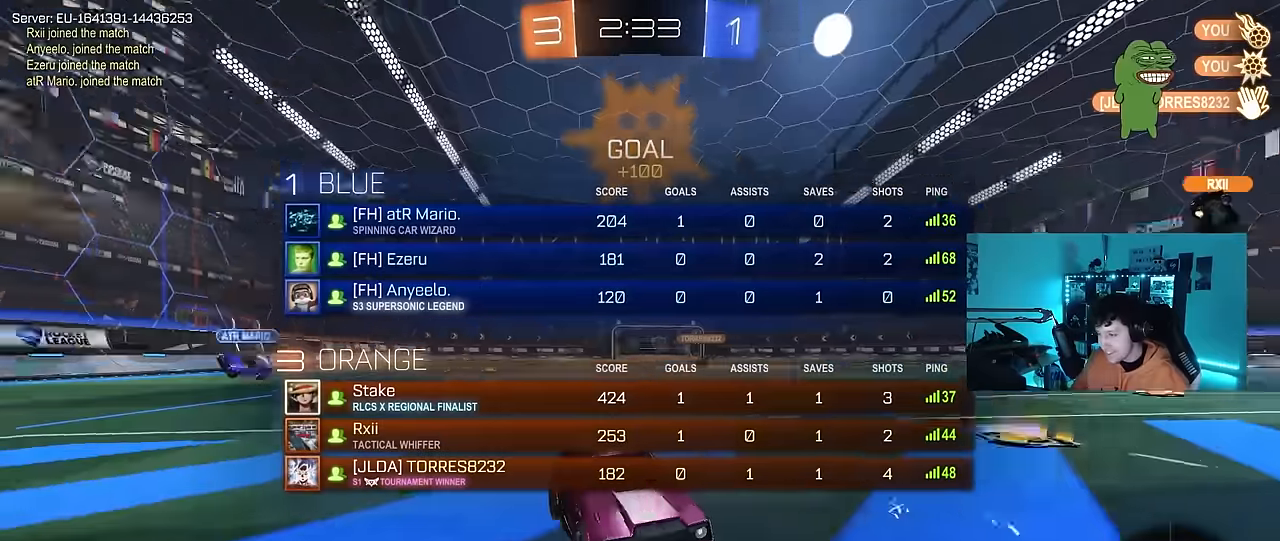
{"keys": ["a", "s"], "mouse": [], "events": [[117, "tab", "up"], [450, "mouse_wheel", "up"], [483, "a", "down"]]}
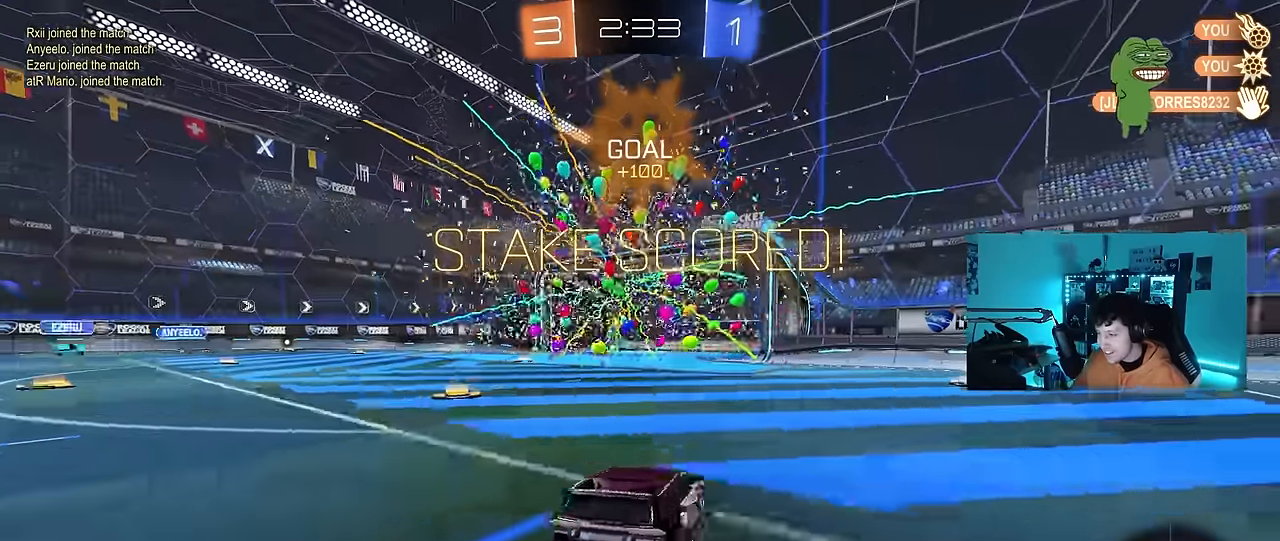
{"keys": ["shift", "space"], "mouse": [], "events": [[83, "a", "up"], [83, "mouse_right", "down"], [183, "mouse_right", "up"], [217, "mouse_right", "down"], [417, "space", "down"], [450, "mouse_right", "up"], [450, "s", "up"], [500, "shift", "down"]]}
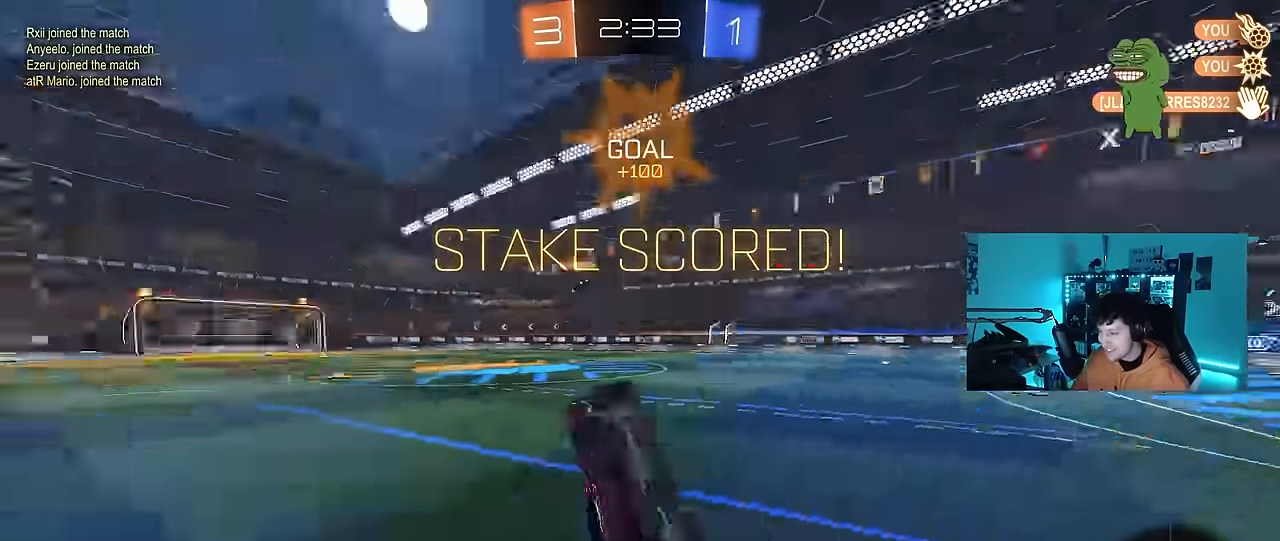
{"keys": ["a", "shift", "space", "w"], "mouse": ["left"], "events": [[50, "a", "down"], [50, "mouse_left", "down"], [50, "w", "down"], [100, "space", "up"], [433, "space", "down"]]}
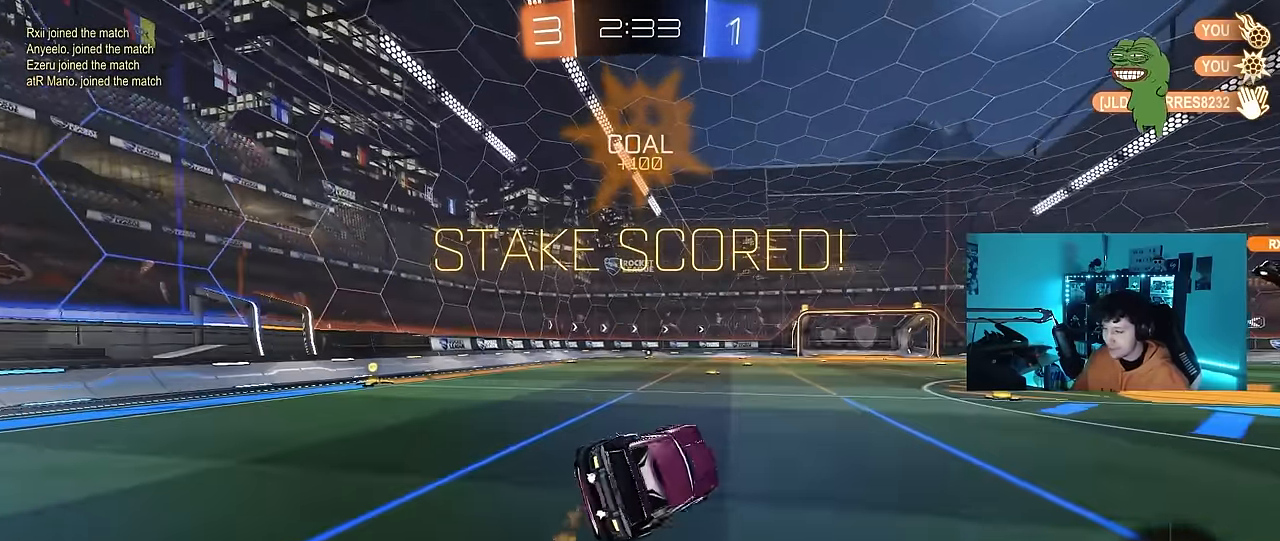
{"keys": ["s"], "mouse": [], "events": [[17, "mouse_left", "up"], [17, "shift", "up"], [67, "space", "up"], [217, "a", "up"], [217, "w", "up"], [433, "s", "down"]]}
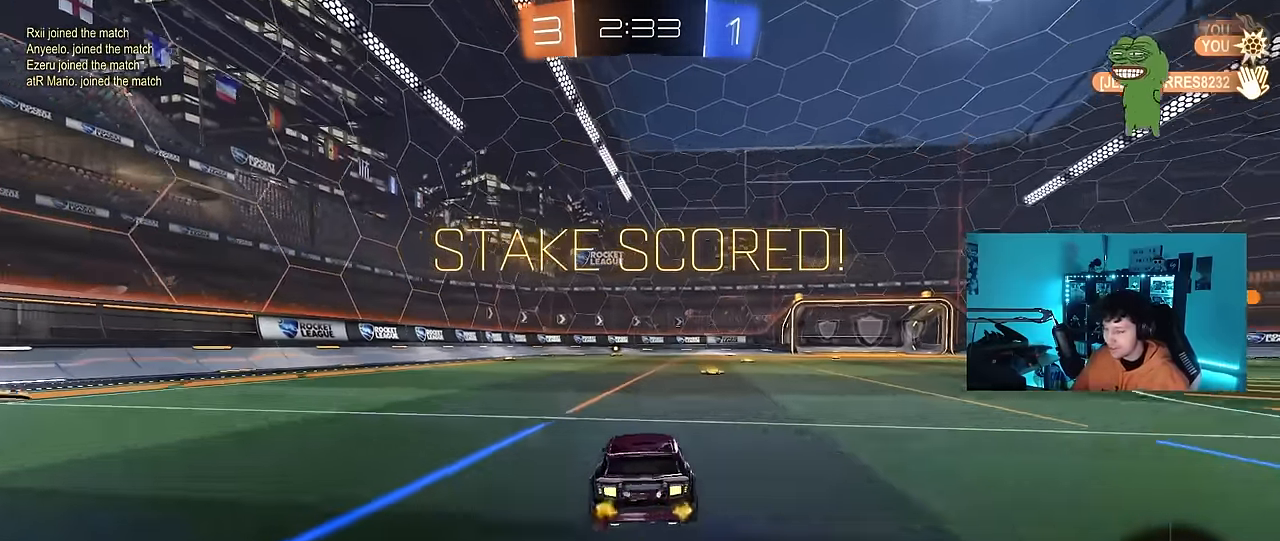
{"keys": [], "mouse": [], "events": [[33, "a", "down"], [133, "a", "up"], [167, "s", "up"]]}
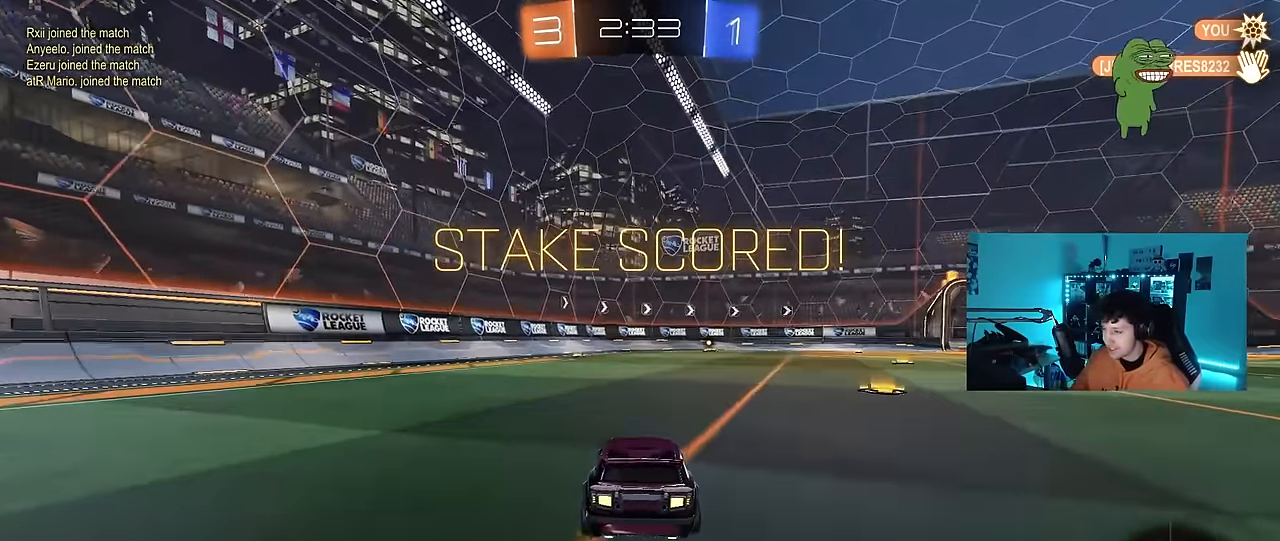
{"keys": [], "mouse": [], "events": []}
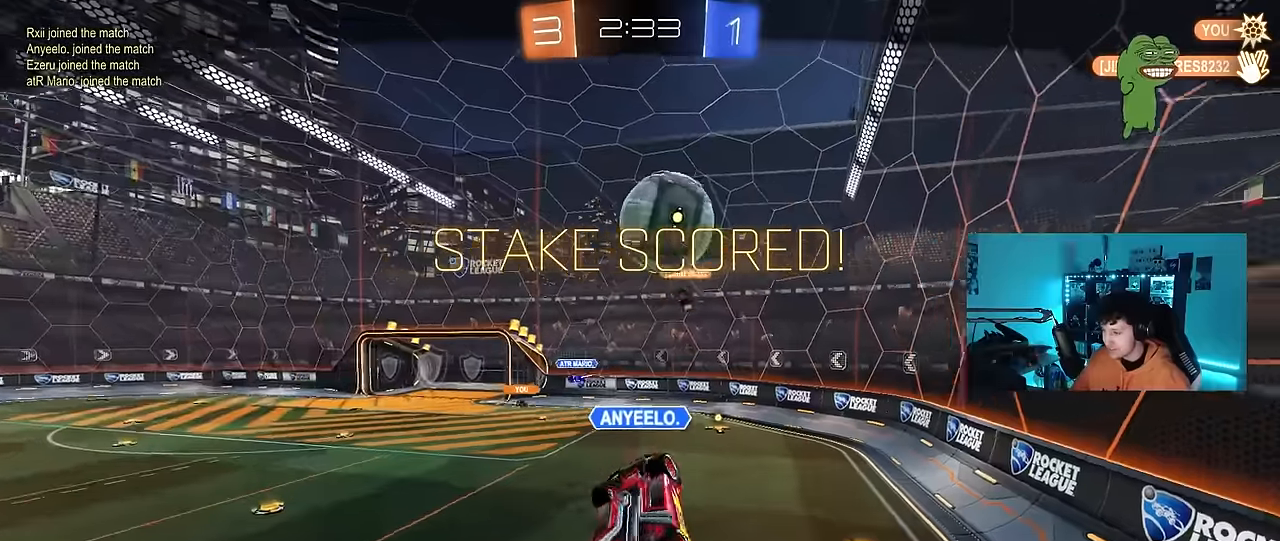
{"keys": [], "mouse": [], "events": []}
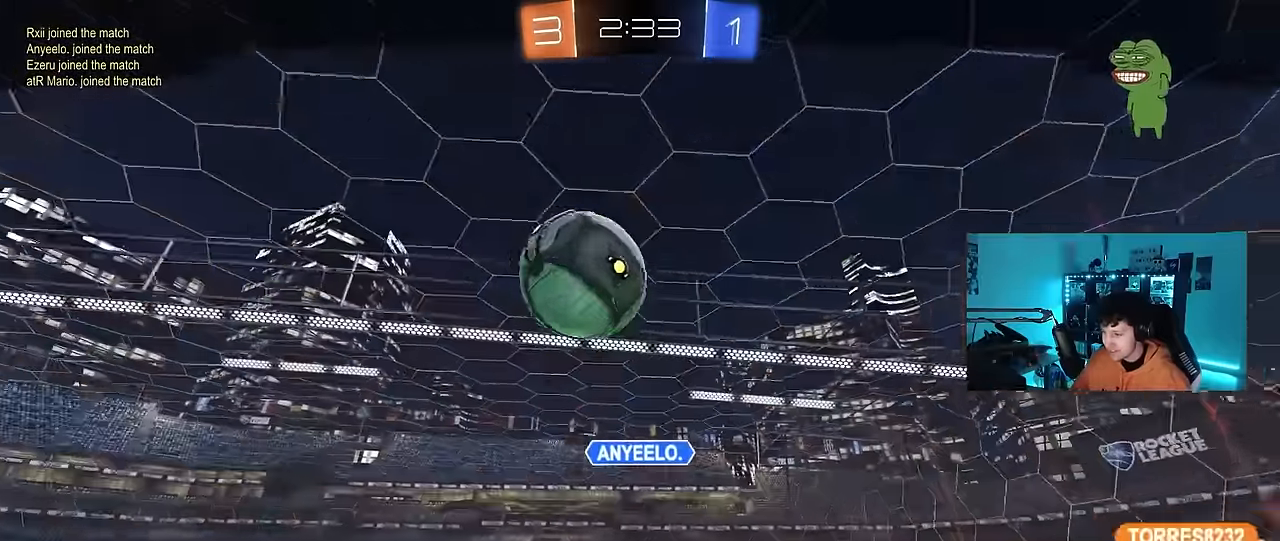
{"keys": [], "mouse": [], "events": []}
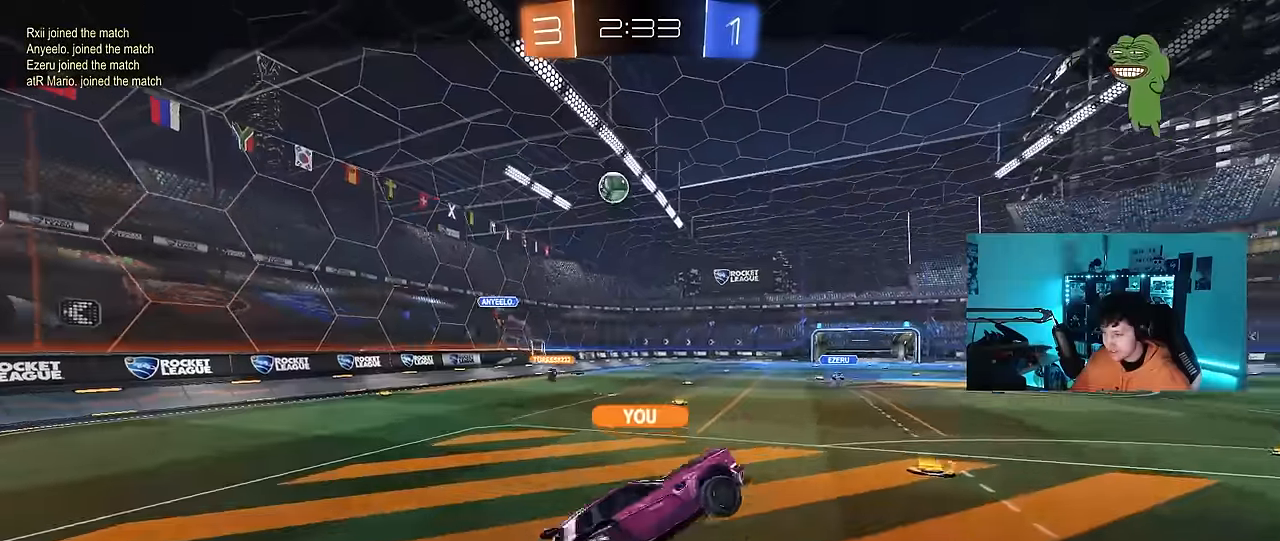
{"keys": [], "mouse": [], "events": []}
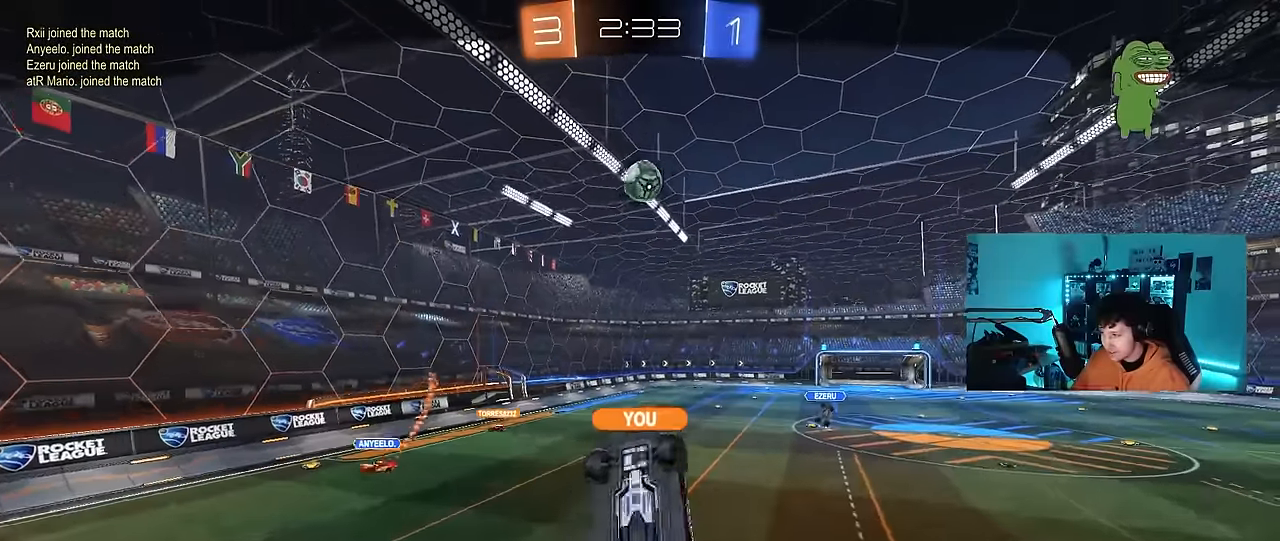
{"keys": [], "mouse": [], "events": []}
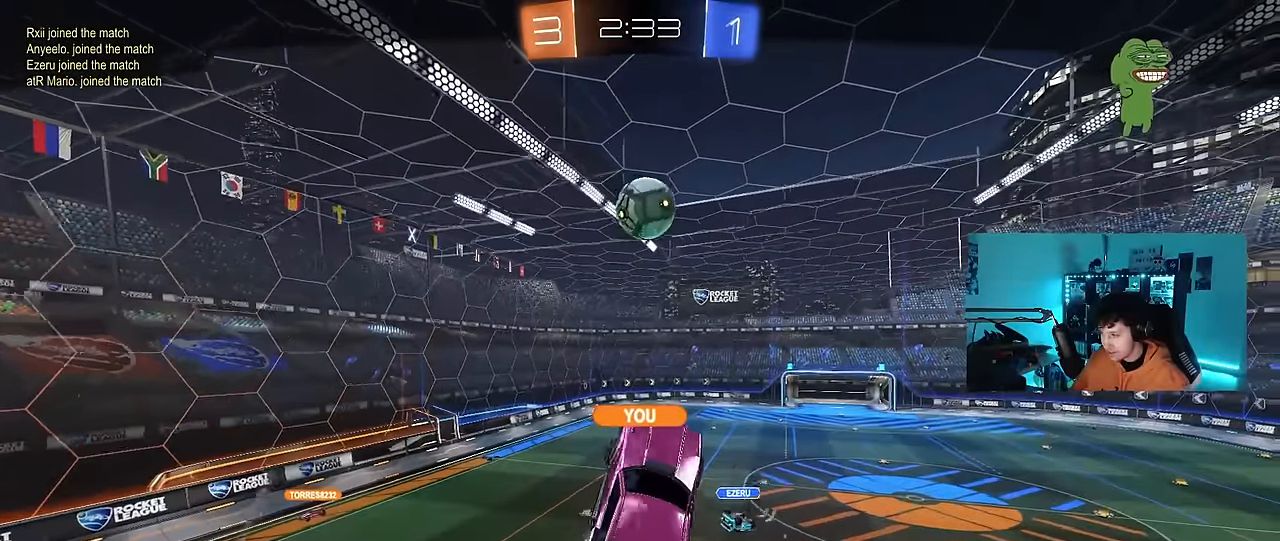
{"keys": [], "mouse": ["right"], "events": [[450, "mouse_right", "down"]]}
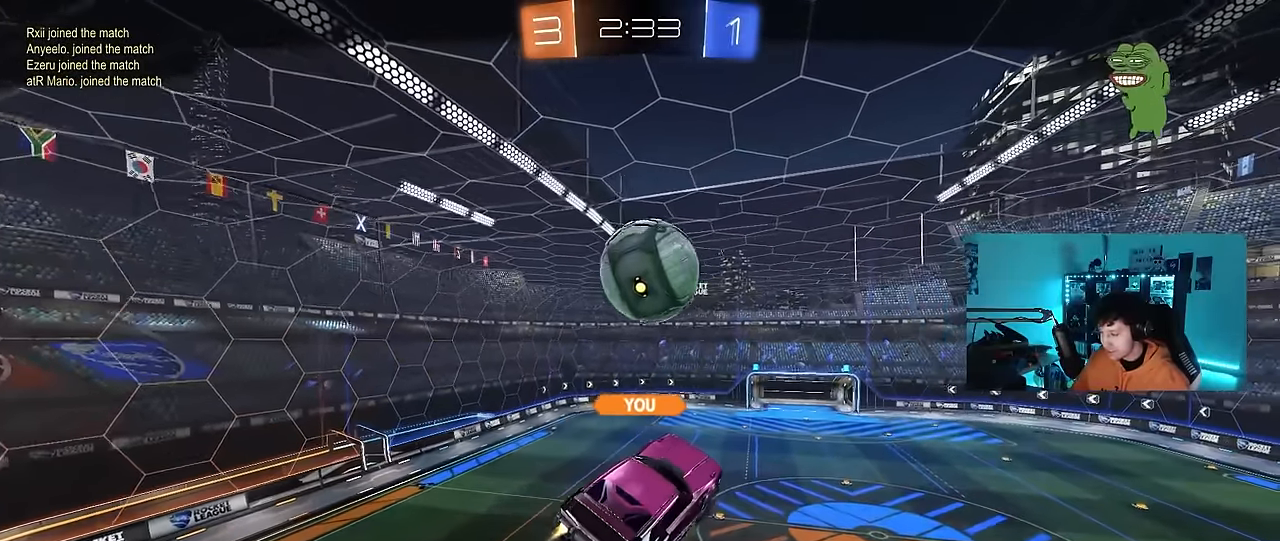
{"keys": [], "mouse": ["right"], "events": [[100, "mouse_right", "up"], [150, "mouse_right", "down"], [283, "mouse_right", "up"], [333, "mouse_right", "down"]]}
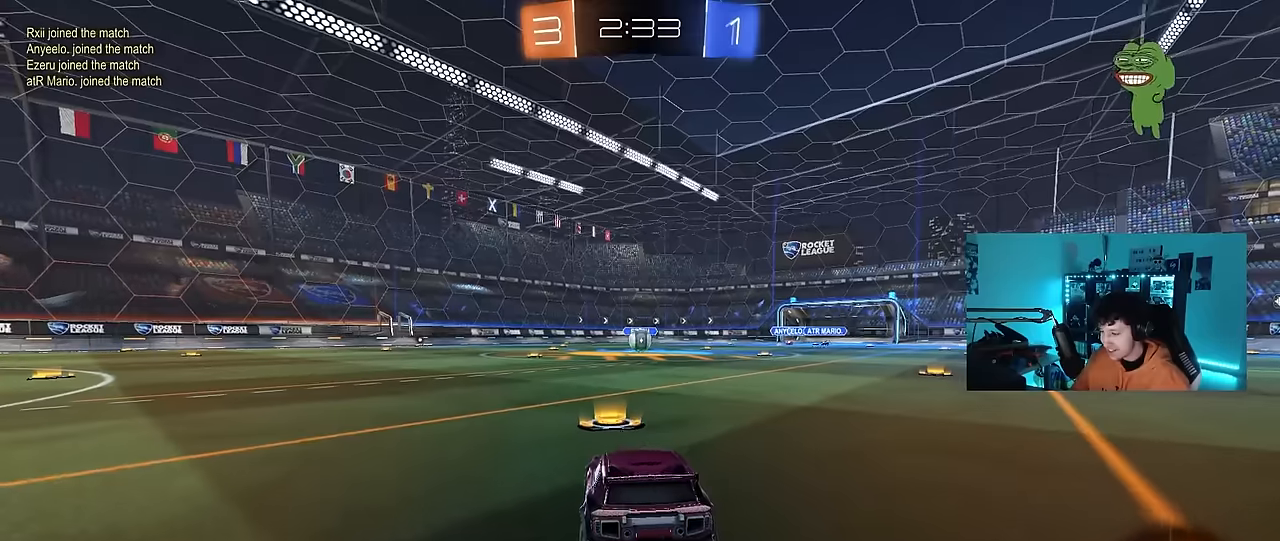
{"keys": [], "mouse": [], "events": [[16, "mouse_right", "up"], [116, "mouse_right", "down"], [300, "mouse_right", "up"]]}
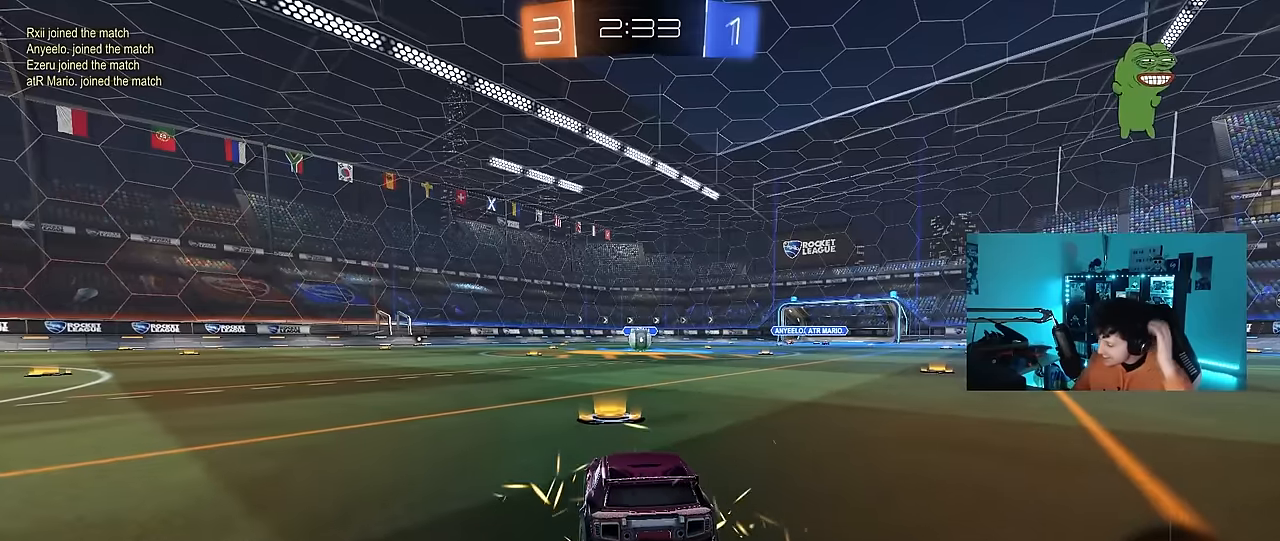
{"keys": [], "mouse": [], "events": []}
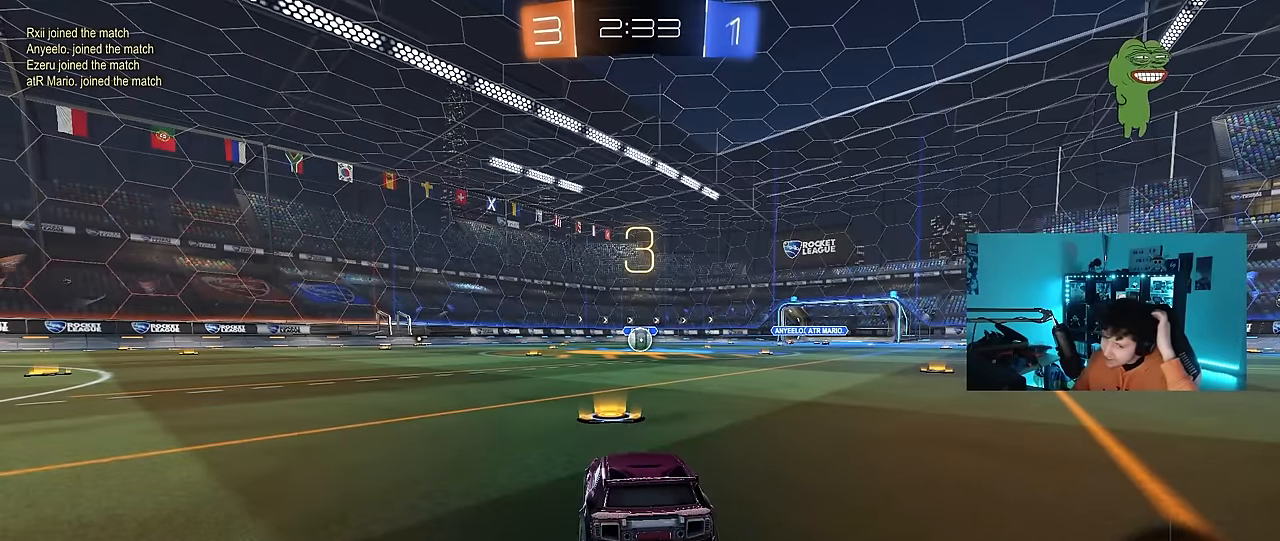
{"keys": [], "mouse": [], "events": []}
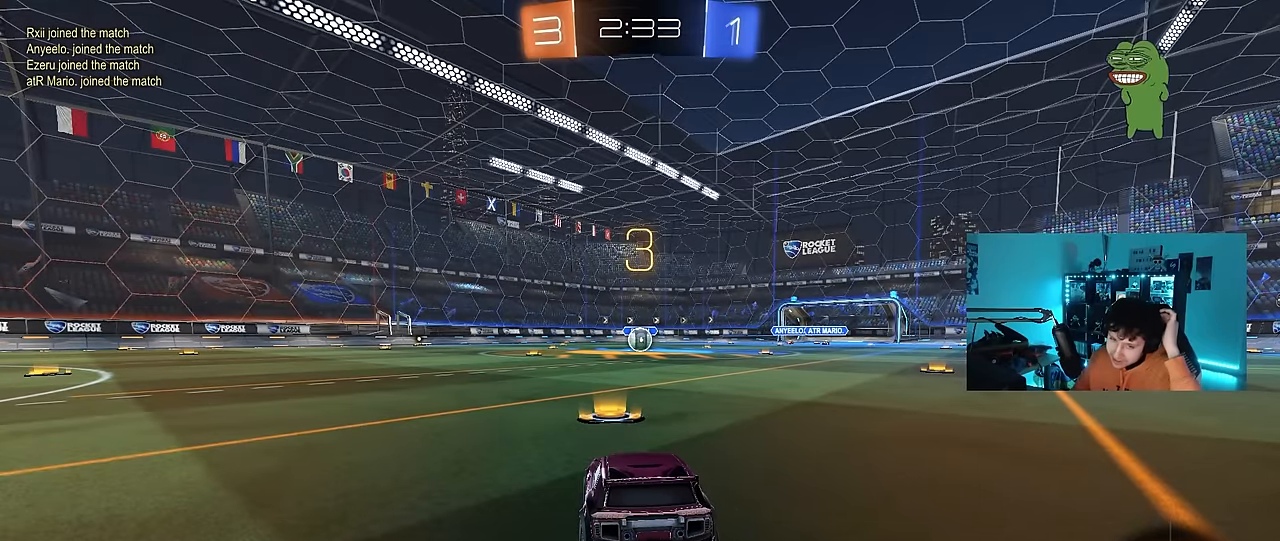
{"keys": ["a", "w"], "mouse": [], "events": [[250, "a", "down"], [250, "w", "down"], [284, "shift", "down"], [417, "shift", "up"]]}
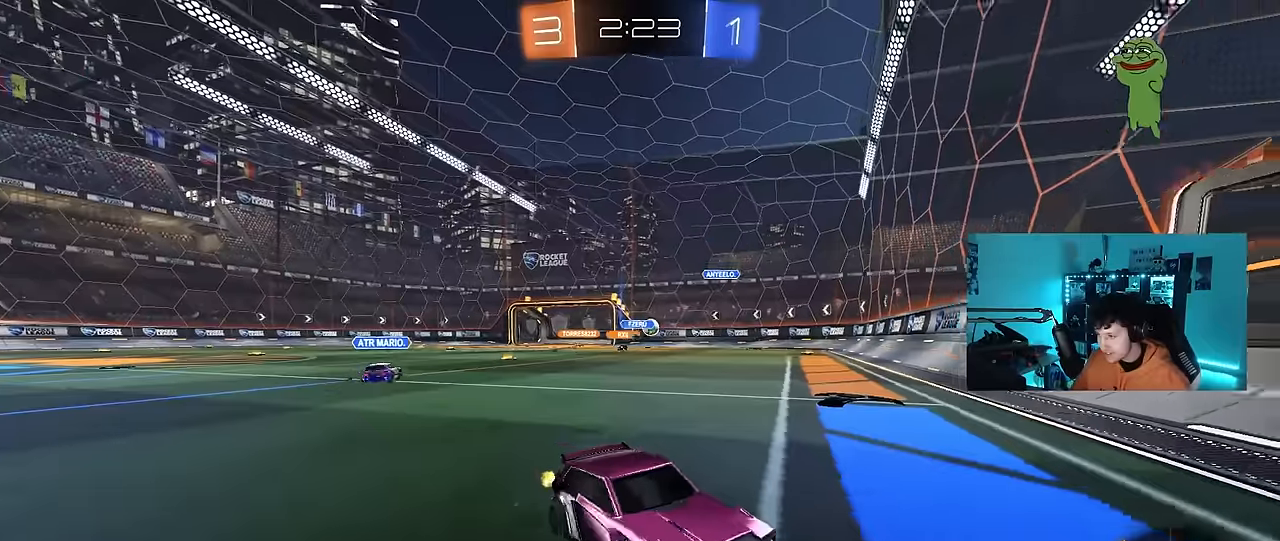
{"keys": ["a", "w"], "mouse": [], "events": [[67, "shift", "down"], [150, "shift", "up"]]}
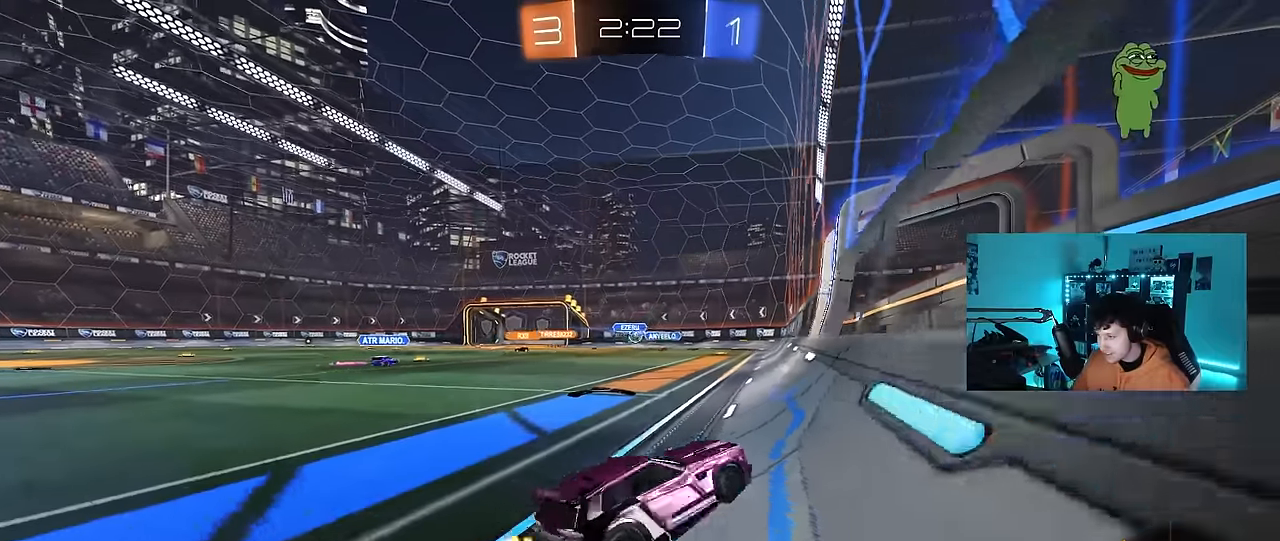
{"keys": [], "mouse": [], "events": [[400, "a", "up"], [400, "mouse_right", "down"], [450, "w", "up"], [500, "mouse_right", "up"]]}
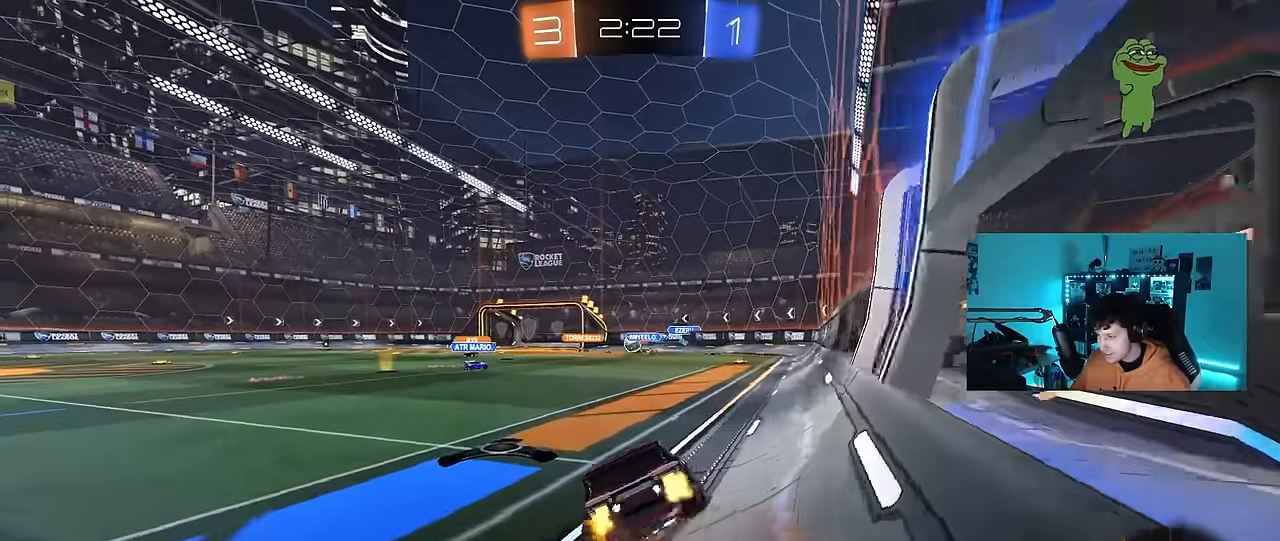
{"keys": [], "mouse": [], "events": [[84, "d", "down"], [84, "s", "down"], [184, "a", "down"], [184, "d", "up"], [234, "s", "up"], [334, "a", "up"], [367, "d", "down"], [367, "s", "down"], [417, "d", "up"], [417, "s", "up"]]}
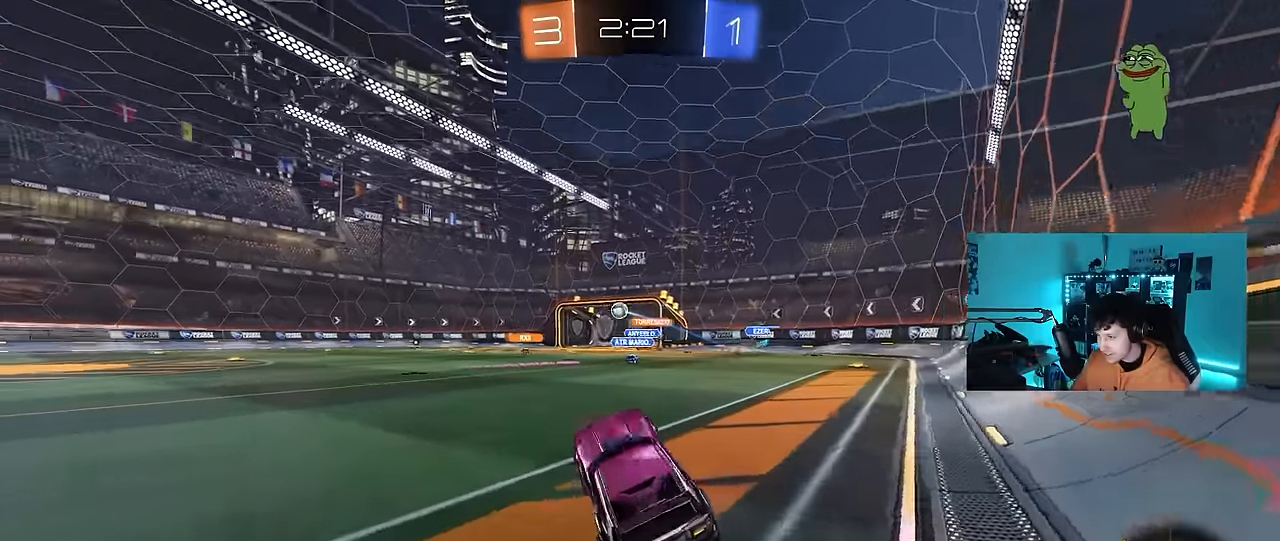
{"keys": ["a", "shift", "w"], "mouse": ["left", "right"], "events": [[67, "w", "down"], [117, "mouse_right", "down"], [200, "mouse_left", "down"], [250, "mouse_right", "up"], [300, "mouse_left", "up"], [334, "d", "down"], [334, "mouse_right", "down"], [434, "a", "down"], [434, "d", "up"], [434, "mouse_right", "up"], [434, "shift", "down"], [484, "mouse_left", "down"], [484, "mouse_right", "down"]]}
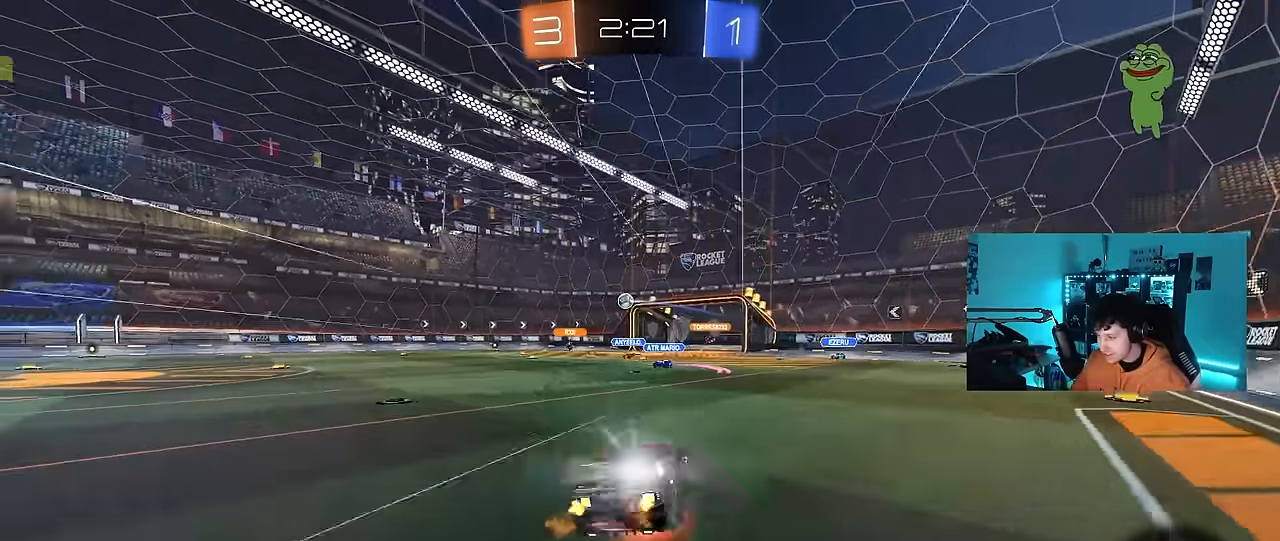
{"keys": ["a", "shift"], "mouse": [], "events": [[34, "s", "down"], [34, "w", "up"], [117, "mouse_left", "up"], [167, "mouse_right", "up"], [450, "s", "up"]]}
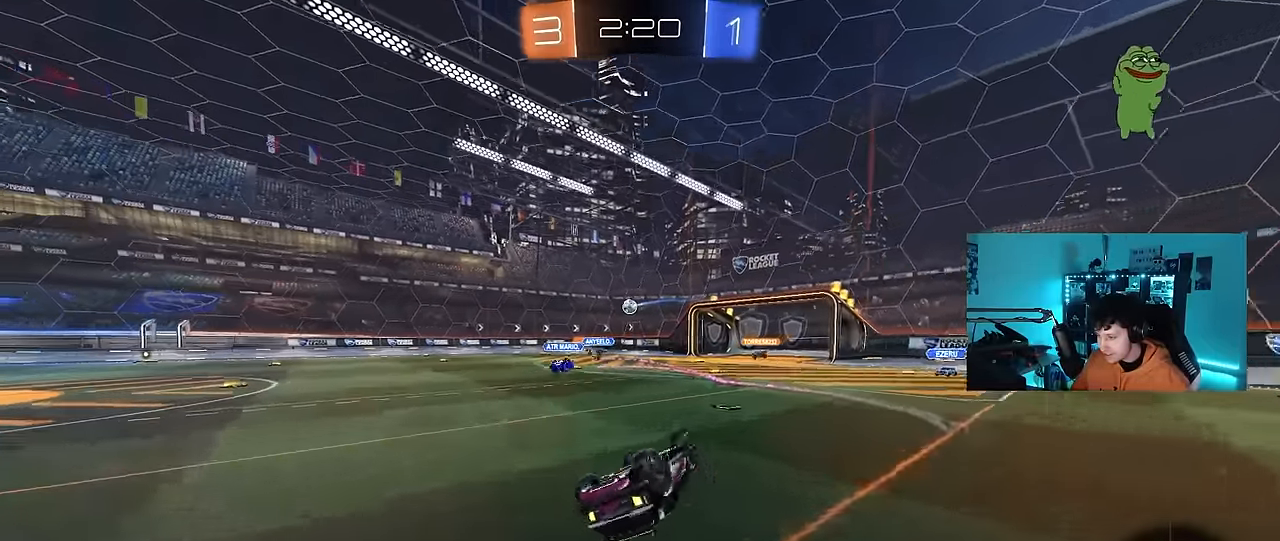
{"keys": [], "mouse": [], "events": [[50, "s", "down"], [234, "s", "up"], [234, "shift", "up"], [367, "a", "up"]]}